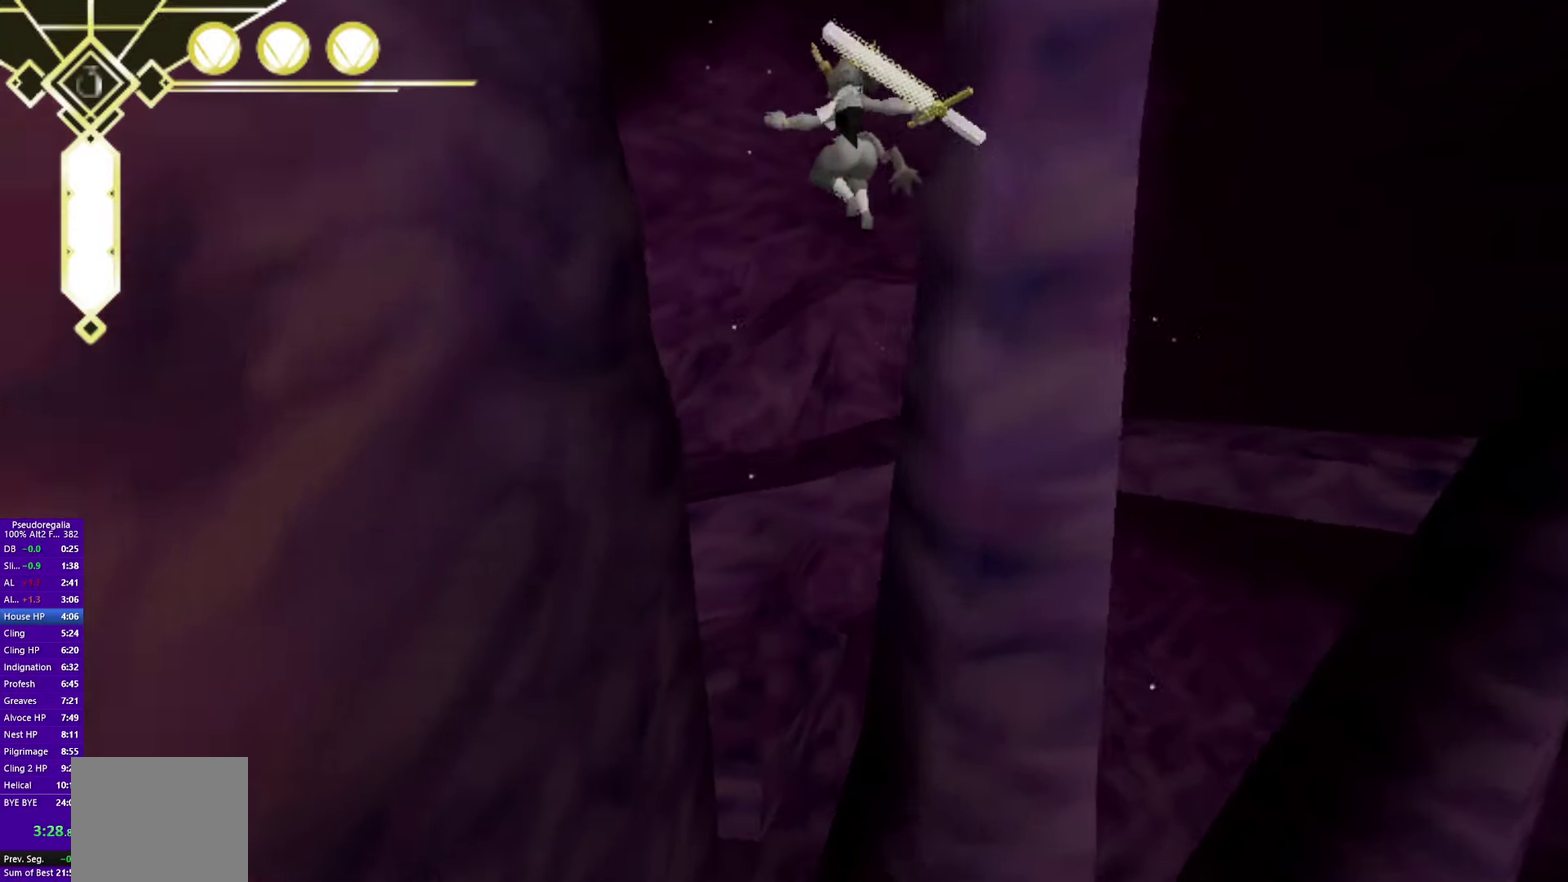
Gameplay with a controller (PlayStation layout); each line is a JSON object with the inputs held at the frame after it. "events" lists button and stick changes between this image and that frame as [ms after this image, input, new state], when the widget could be followed in between. Not read: HOME L2 L3 R2 R3 TOUCHPAD.
{"buttons": [], "left_stick": "up", "right_stick": "left"}
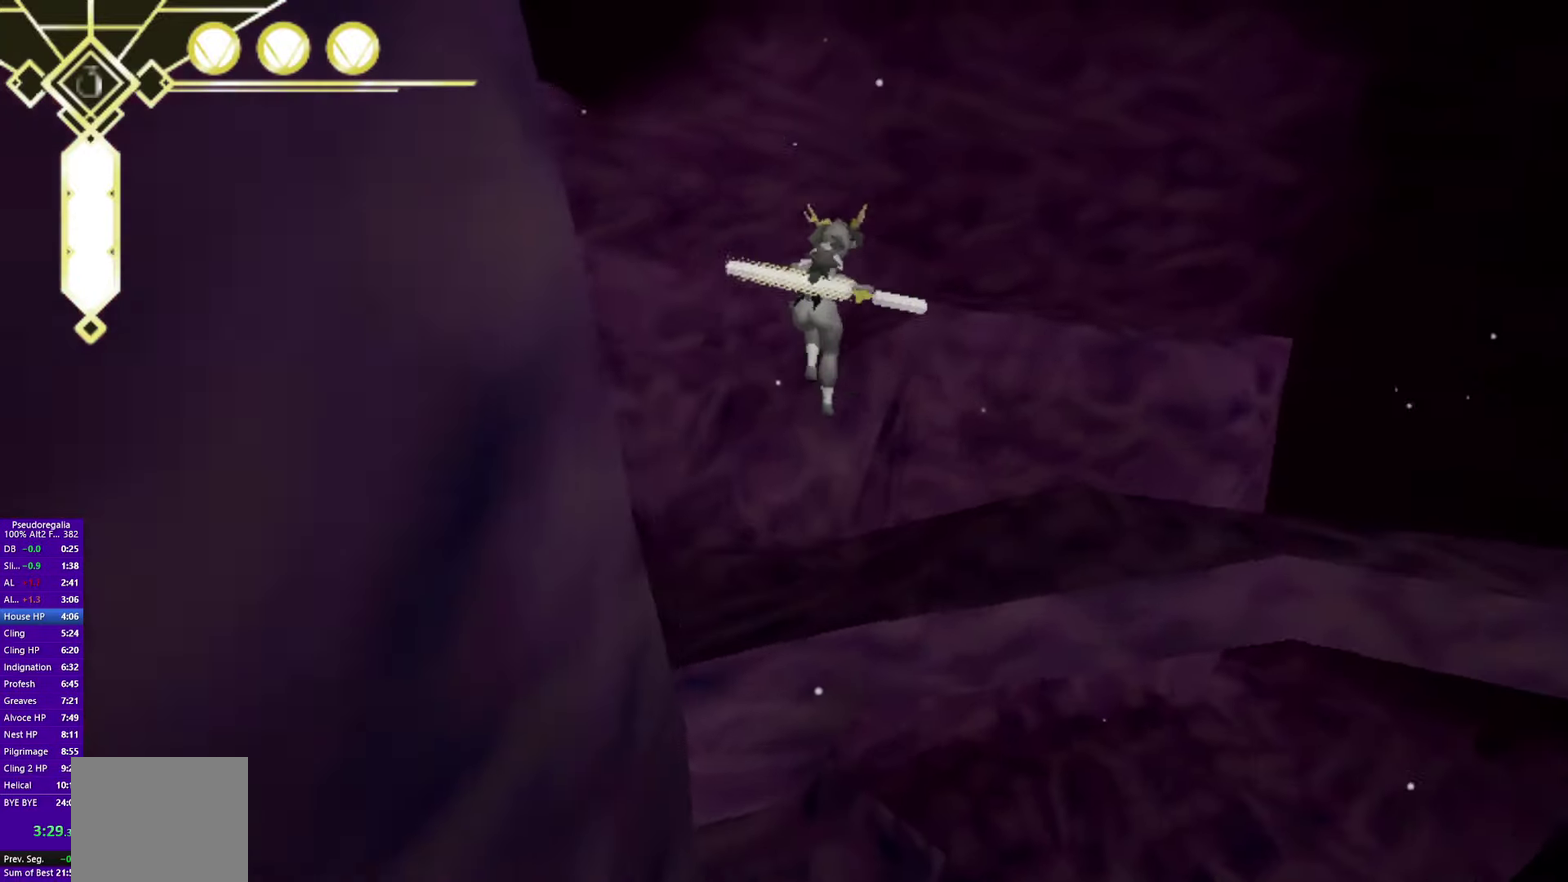
{"buttons": ["CROSS"], "left_stick": "up", "right_stick": "center"}
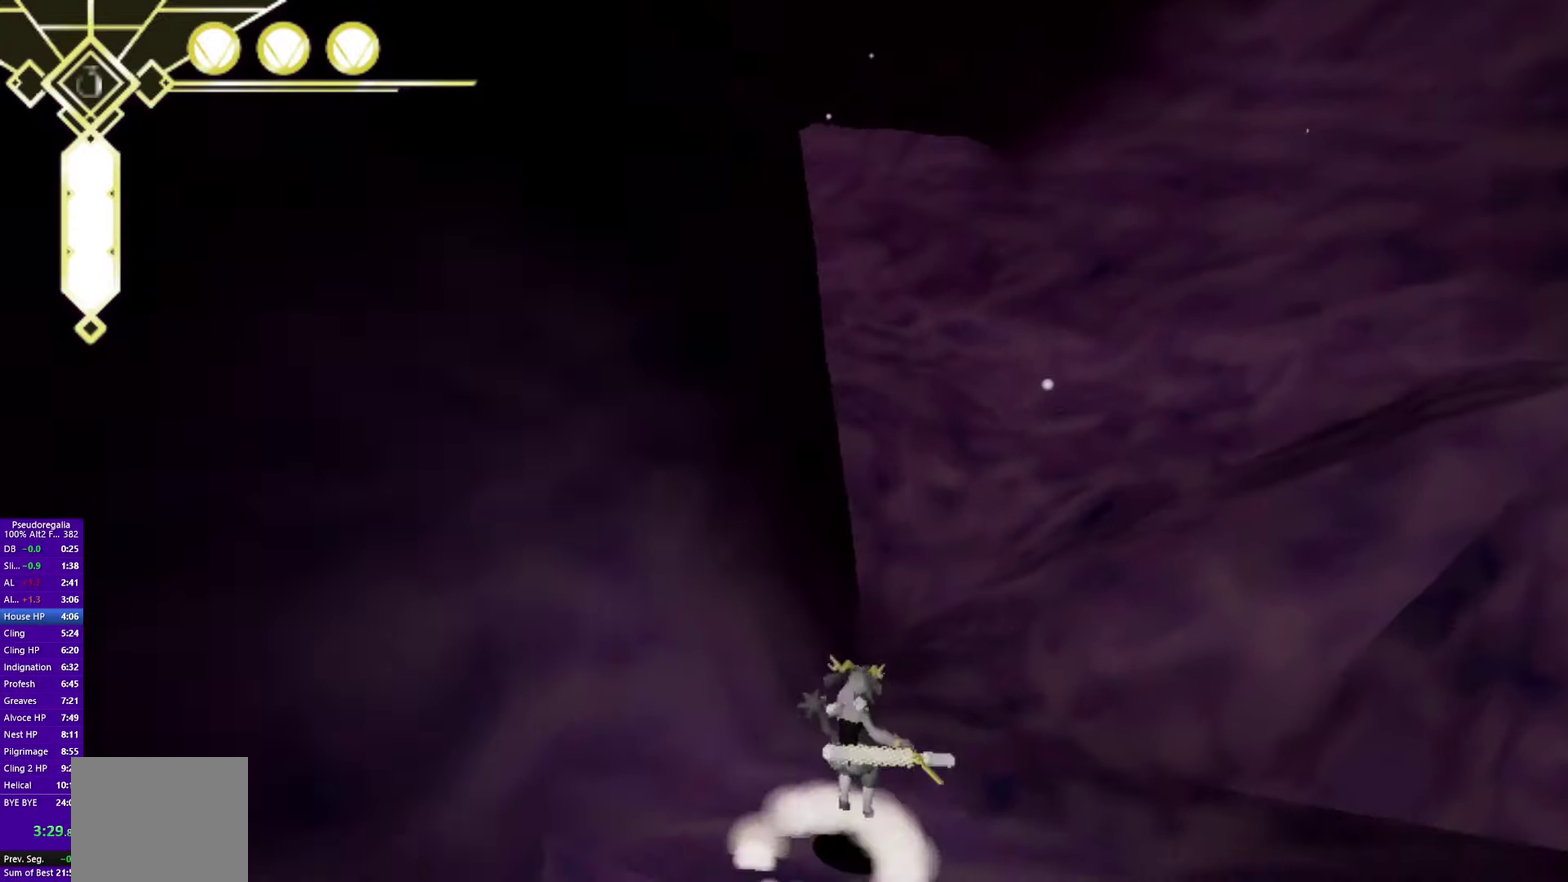
{"buttons": ["CROSS"], "left_stick": "up-left", "right_stick": "center", "events": [[67, "left_stick", "up-left"]]}
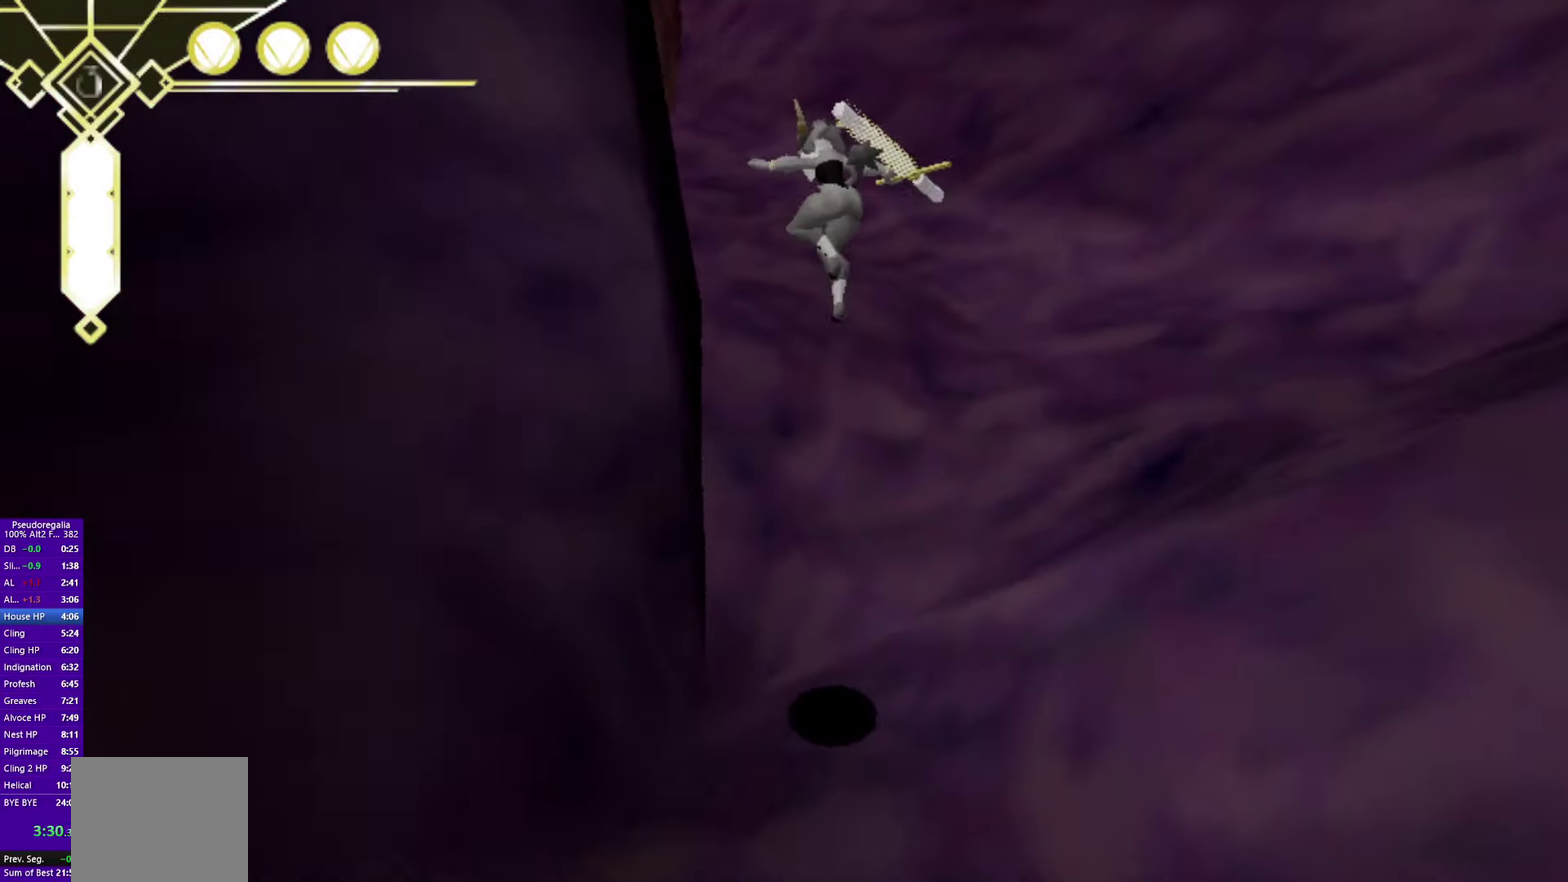
{"buttons": ["CROSS"], "left_stick": "up-left", "right_stick": "center", "events": [[183, "CROSS", "up"], [300, "CROSS", "down"]]}